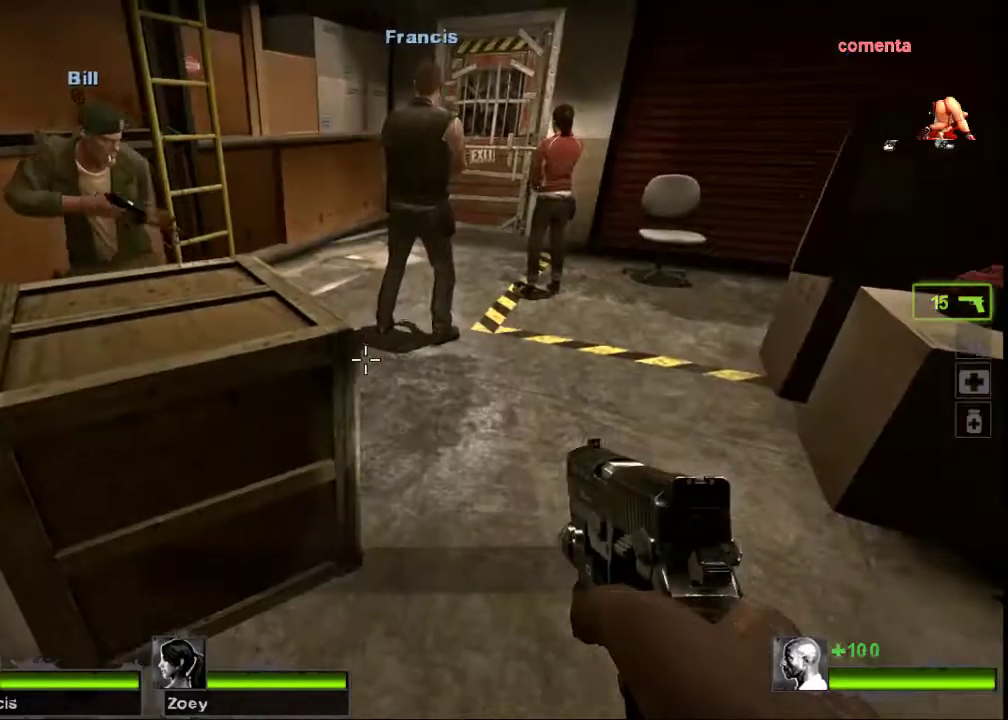
Gameplay with keyboard and mouse; each line is a JSON object with the keys and mouse buttons held at the frame after it. "events" lists presses ("down") and releases ("up") of "a", "ctrl", "d", "e", "f", "q", "r", "s", "shift", "space", "tab", "w", "mouse_left", "mouse_wheel", "mouse_right", "mouse_mb4" and "mouse_mb5" between this image and that frame as [ms after this image, input, new state], when the widget could be followed in between. "mouse_left", "mouse_wheel", "mouse_right", "mouse_mb4", "mouse_mb5" = the "left", "wheel", "right", "mb4", "mb5" buttons of the "mouse" list. No other keys are recorded. "wheel" means that the mouse wheel is clicked or scrolled. Not read: mouse_move.
{"keys": ["w"], "mouse": [], "events": [[367, "w", "down"]]}
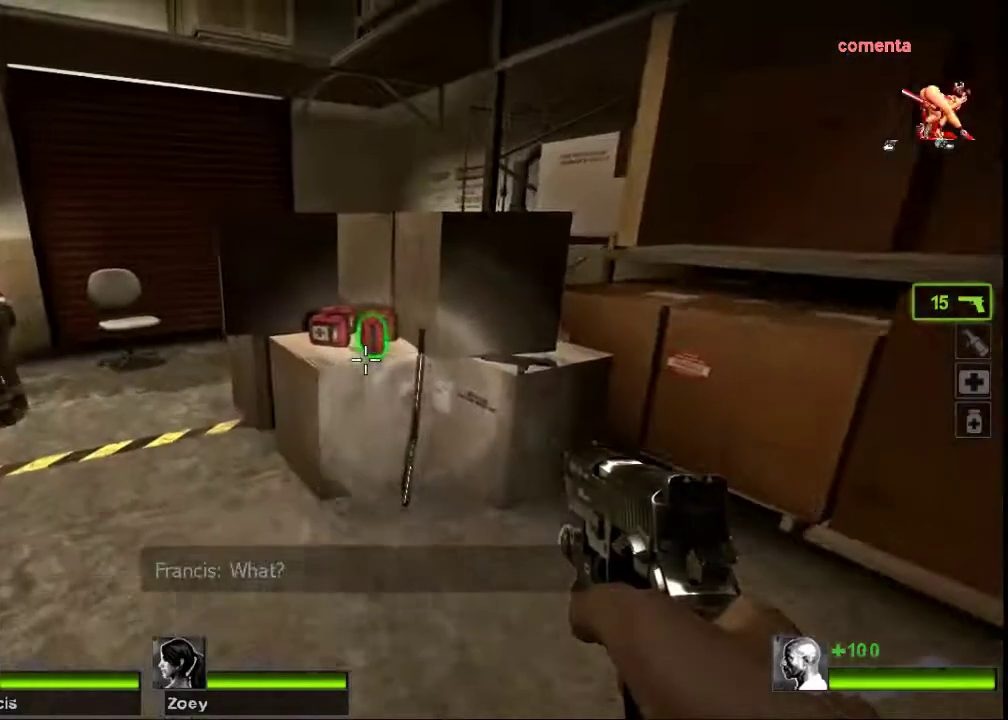
{"keys": ["a"], "mouse": [], "events": [[133, "a", "down"], [267, "e", "down"], [367, "e", "up"], [433, "w", "up"]]}
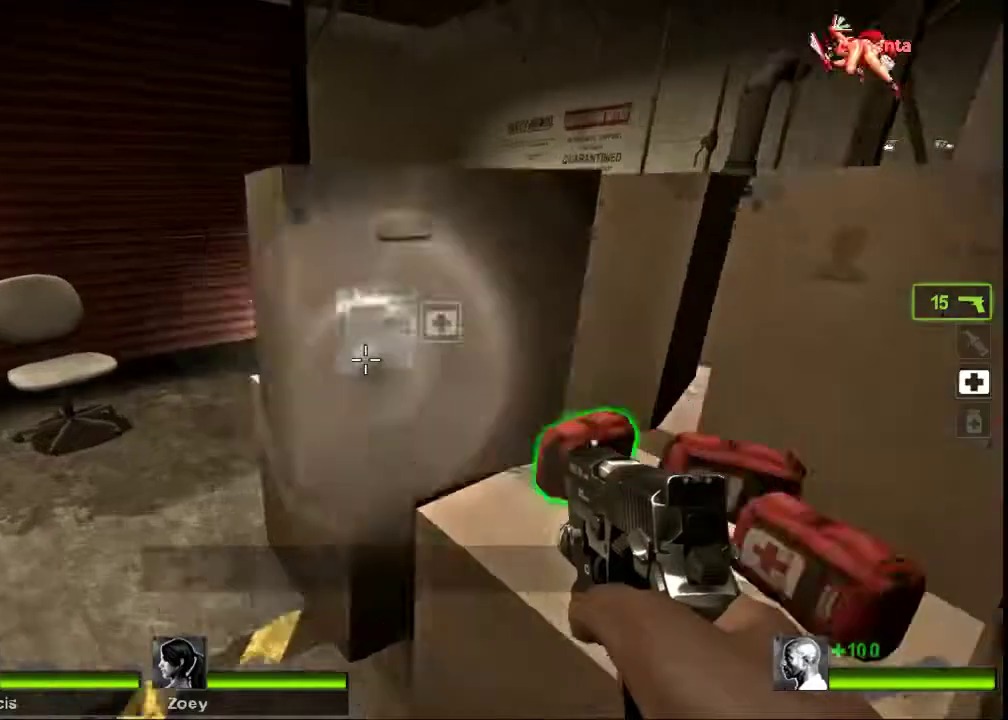
{"keys": [], "mouse": [], "events": [[33, "w", "down"], [200, "a", "up"], [433, "w", "up"]]}
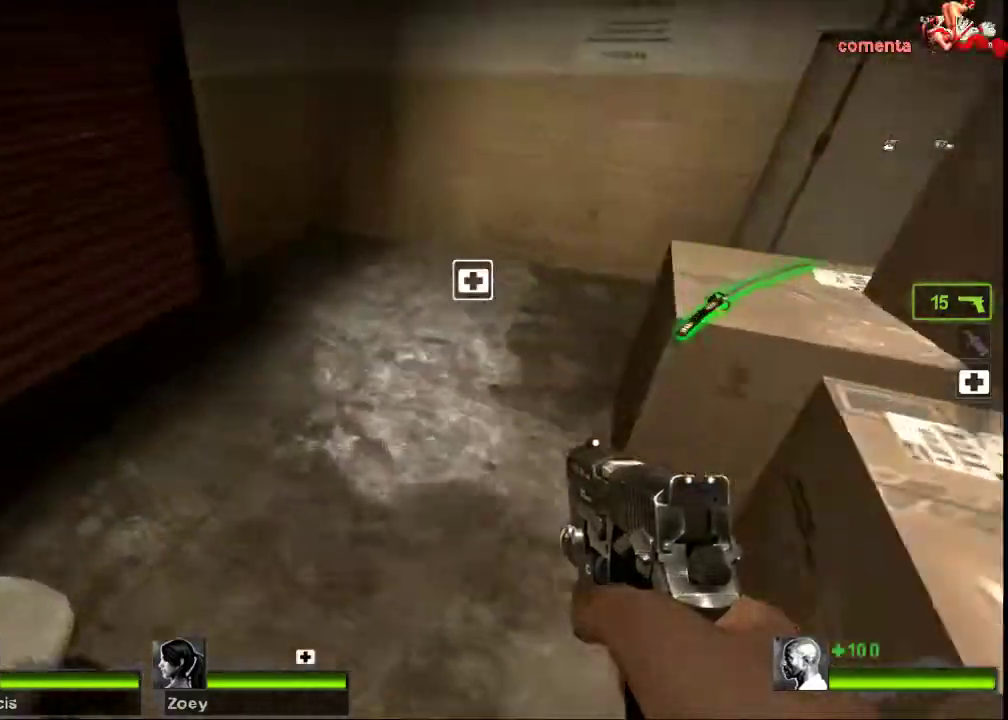
{"keys": ["s"], "mouse": [], "events": [[167, "w", "down"], [300, "e", "down"], [367, "w", "up"], [400, "e", "up"], [500, "s", "down"]]}
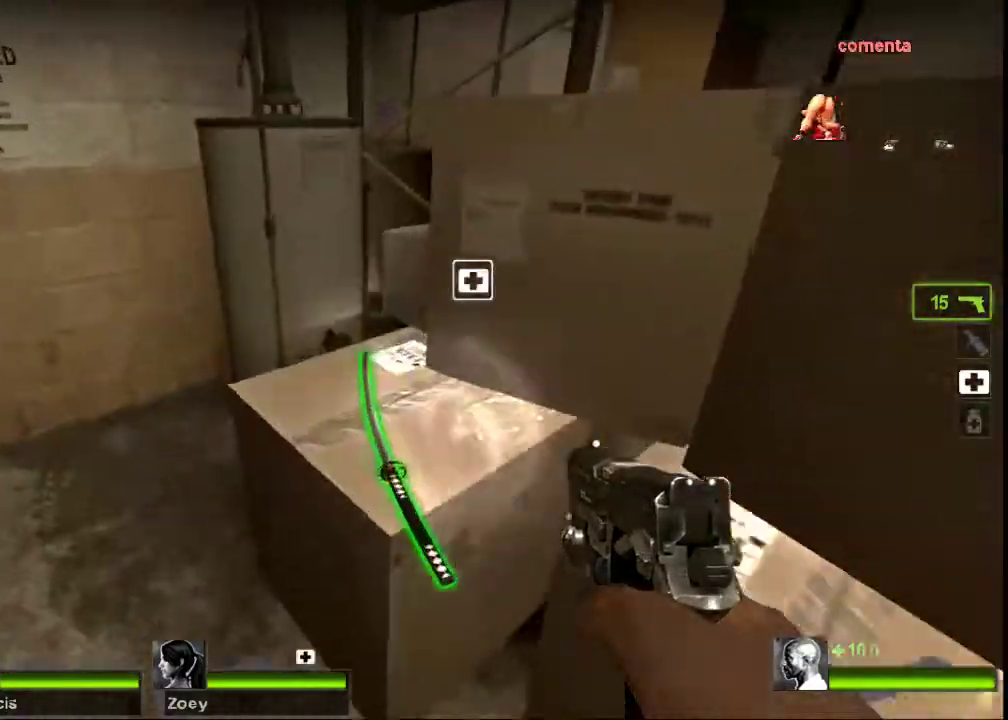
{"keys": ["d", "w"], "mouse": [], "events": [[33, "d", "down"], [67, "s", "up"], [300, "w", "down"]]}
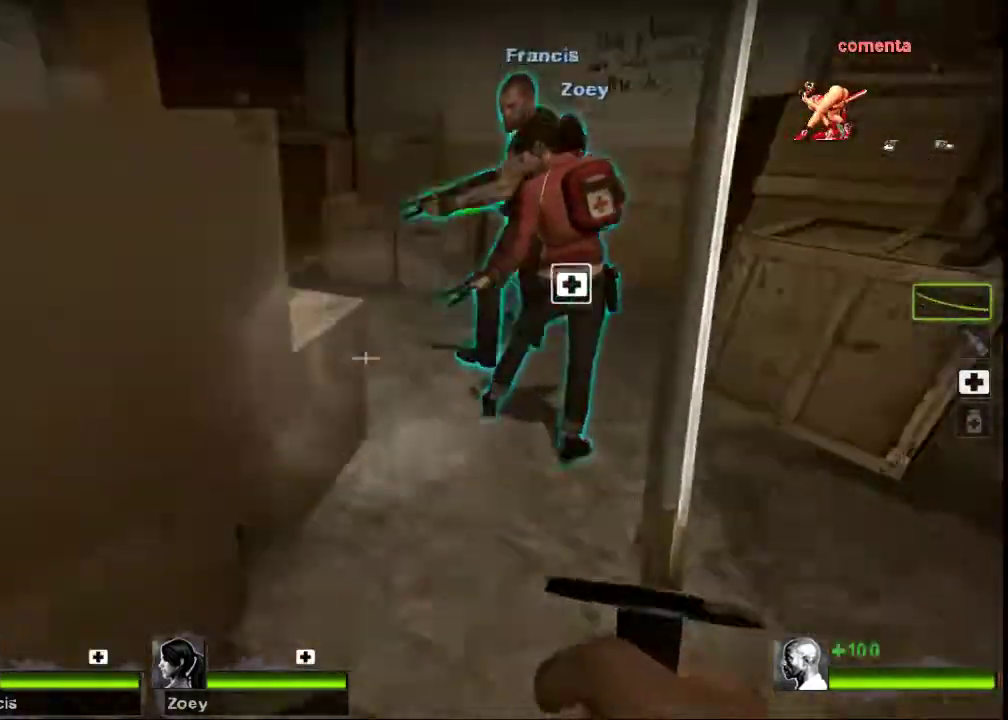
{"keys": [], "mouse": [], "events": [[33, "d", "up"], [400, "w", "up"]]}
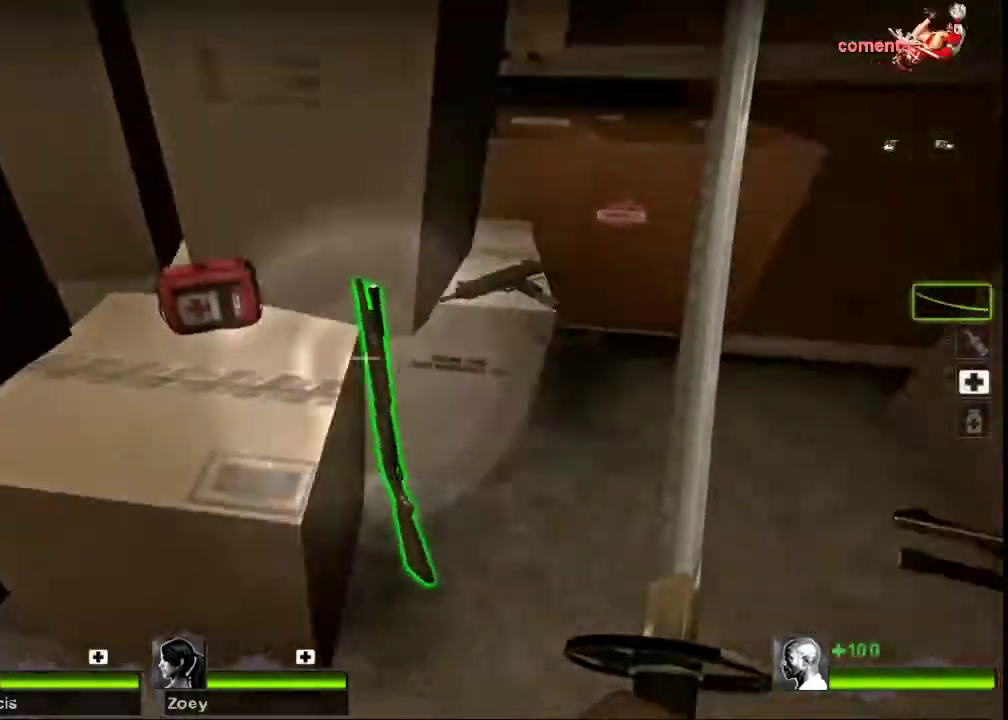
{"keys": [], "mouse": [], "events": [[67, "e", "down"], [167, "e", "up"]]}
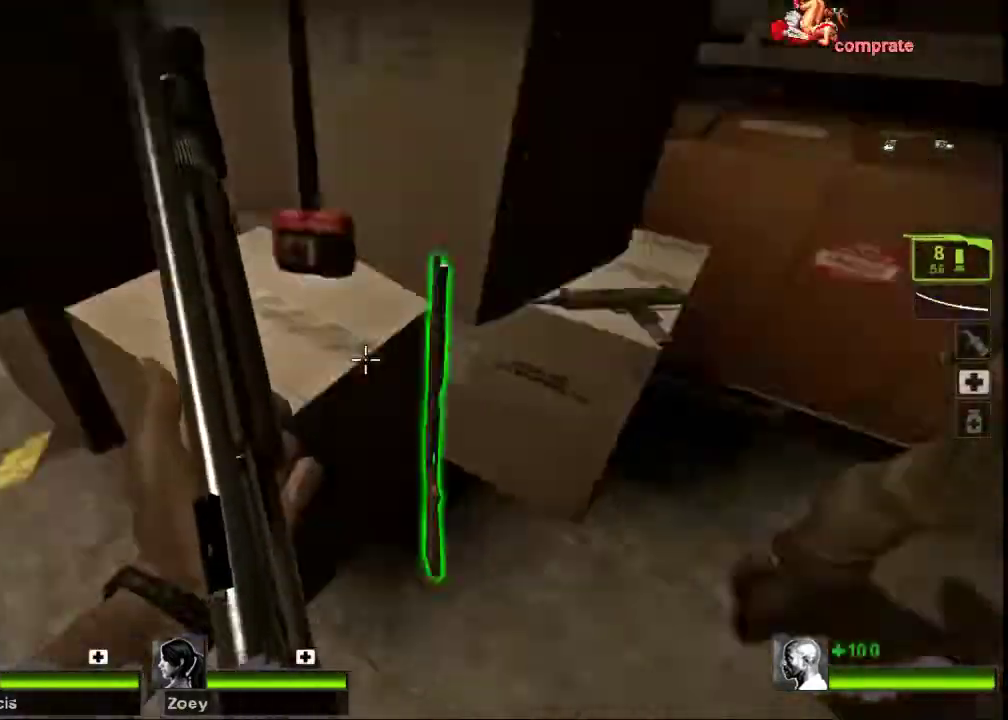
{"keys": ["d"], "mouse": [], "events": [[467, "d", "down"]]}
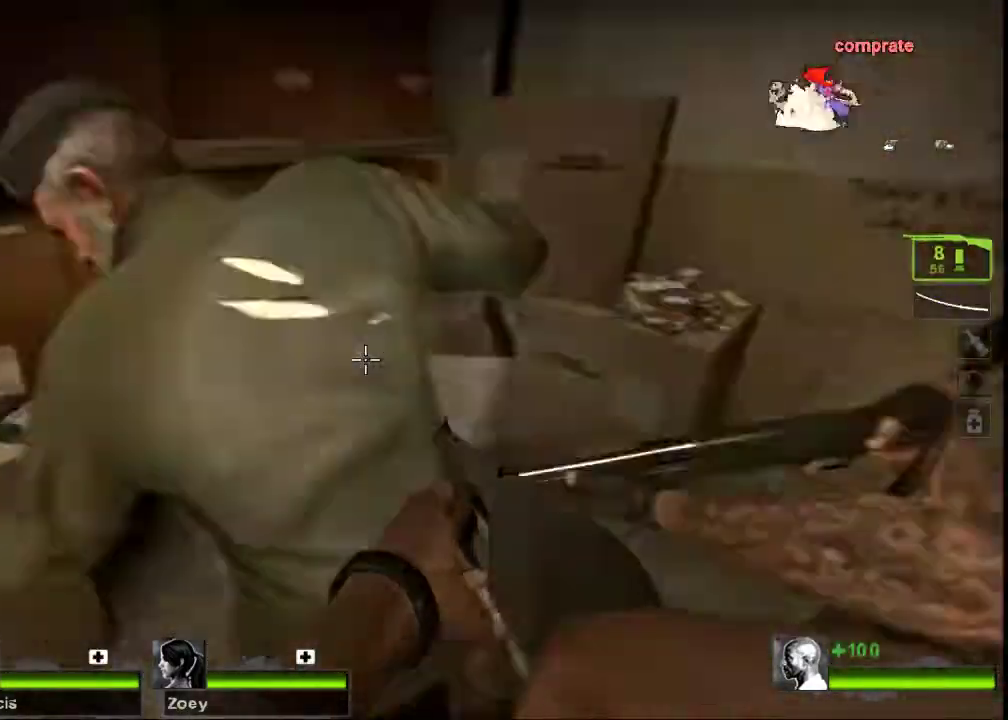
{"keys": ["d", "w"], "mouse": [], "events": [[33, "d", "up"], [133, "a", "down"], [233, "a", "up"], [233, "d", "down"], [367, "w", "down"]]}
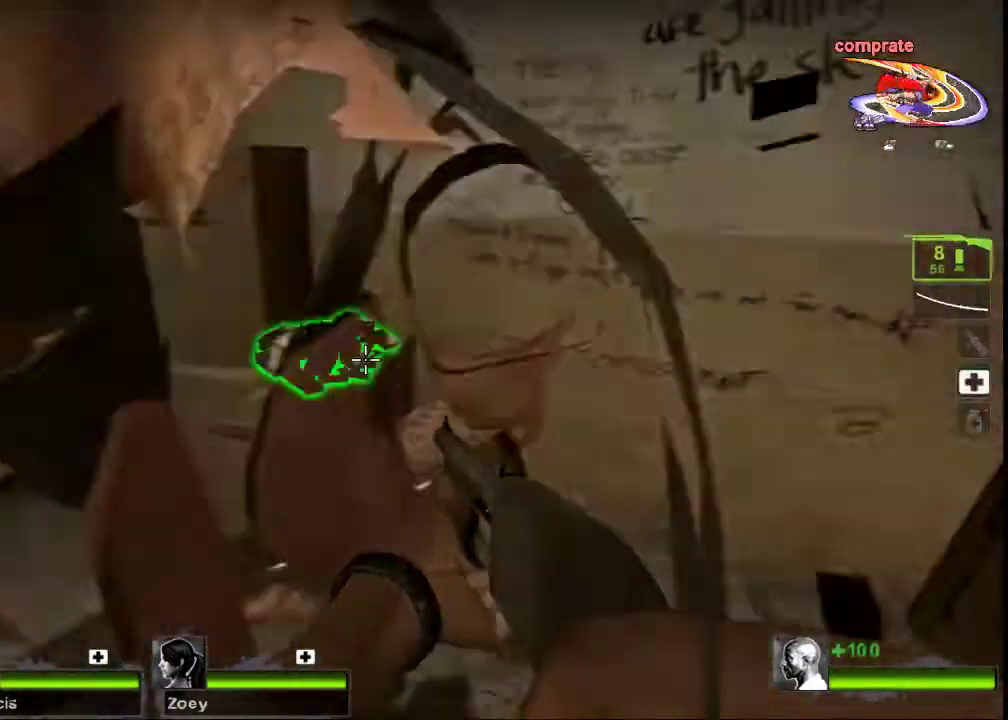
{"keys": ["w"], "mouse": [], "events": [[33, "w", "up"], [67, "d", "up"], [133, "a", "down"], [267, "s", "down"], [300, "a", "up"], [400, "s", "up"], [500, "w", "down"]]}
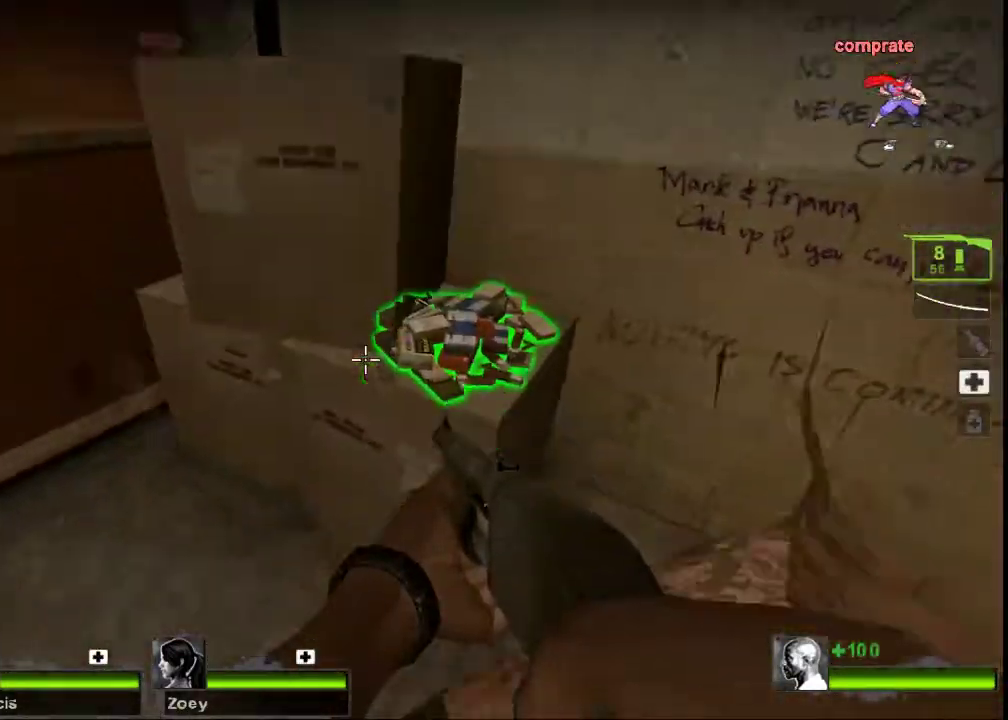
{"keys": ["d"], "mouse": [], "events": [[133, "e", "down"], [167, "w", "up"], [233, "e", "up"], [467, "d", "down"]]}
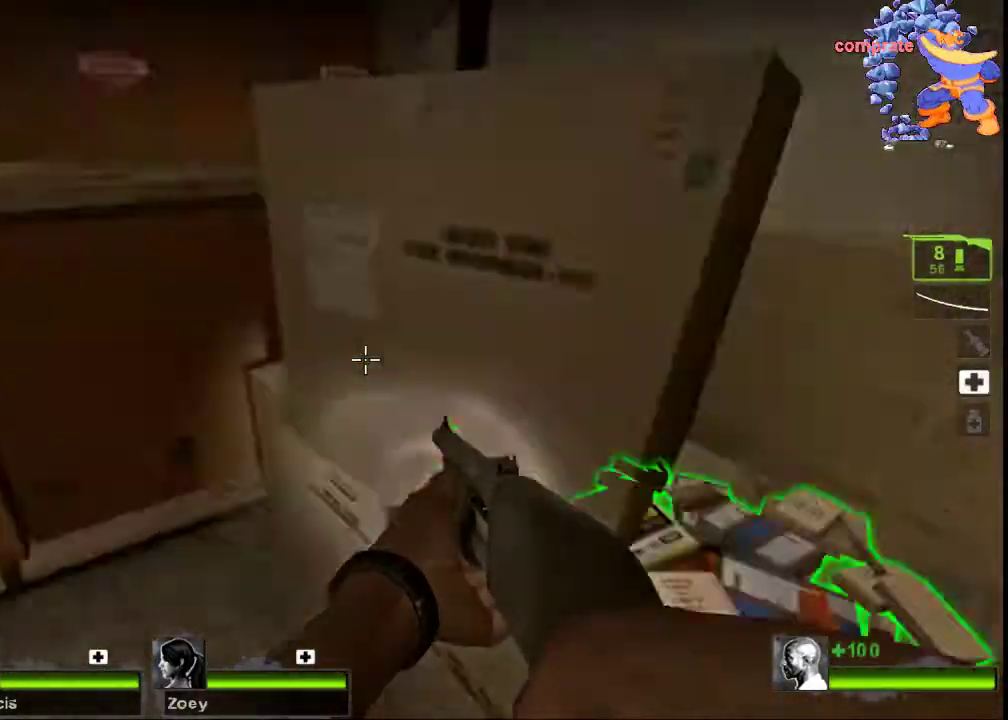
{"keys": [], "mouse": [], "events": [[133, "d", "up"], [167, "a", "down"], [167, "s", "down"], [267, "s", "up"], [300, "a", "up"]]}
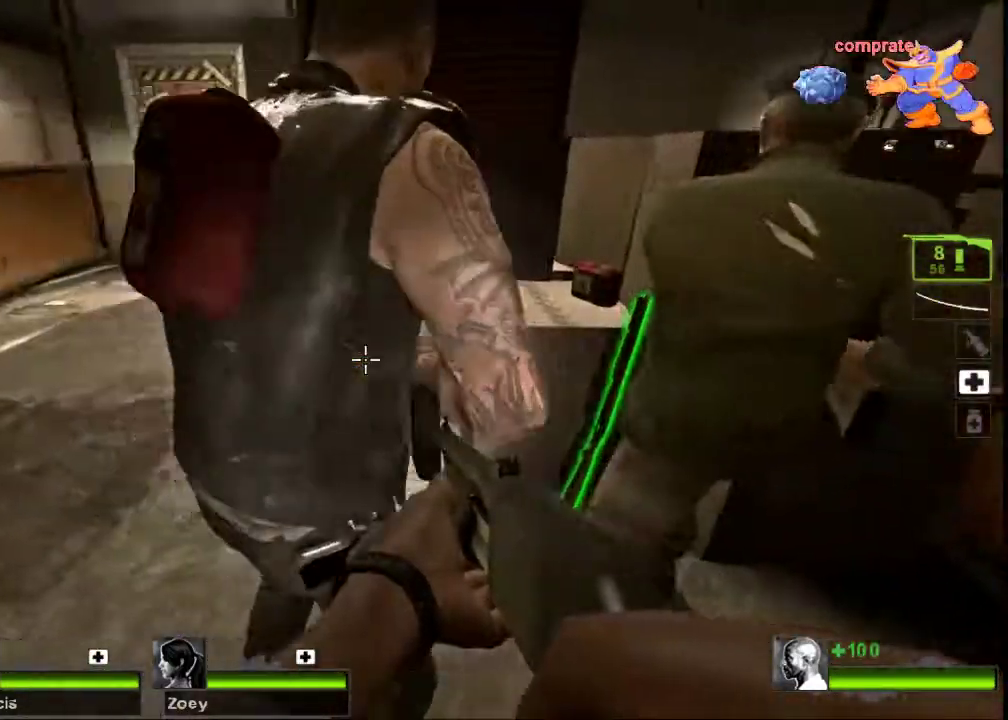
{"keys": [], "mouse": [], "events": []}
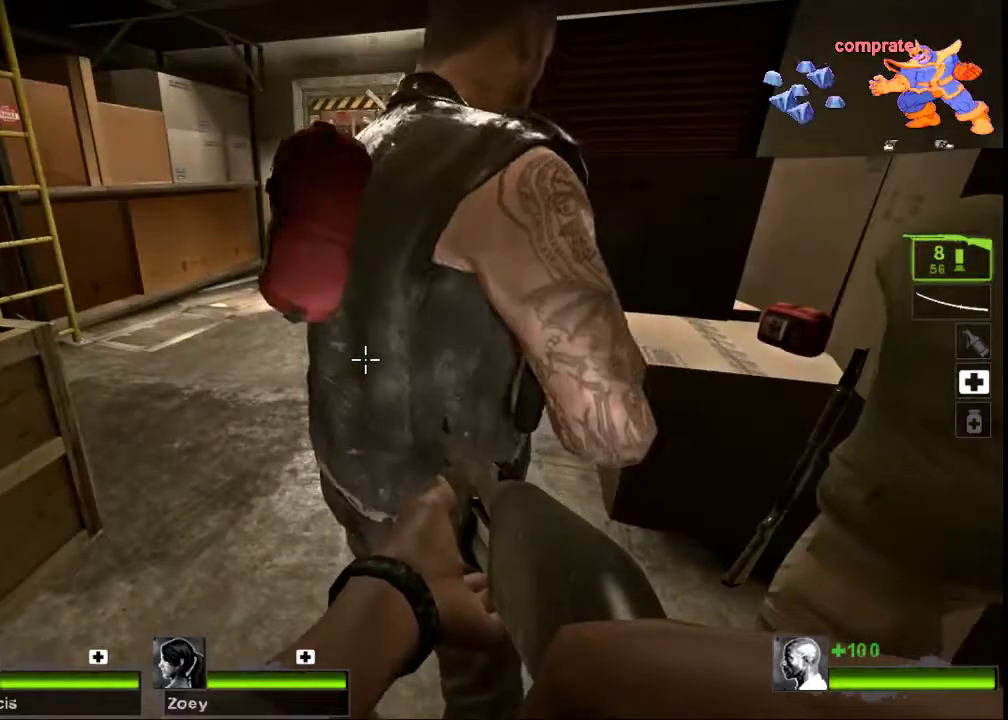
{"keys": ["space", "w"], "mouse": [], "events": [[33, "w", "down"], [500, "space", "down"]]}
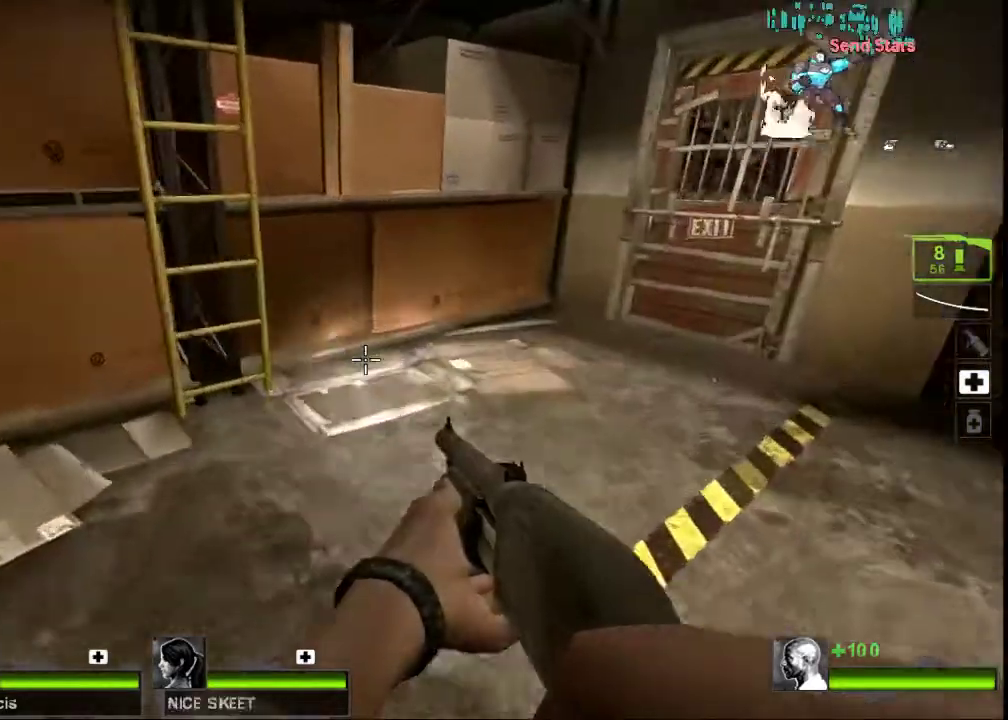
{"keys": ["a", "s"], "mouse": [], "events": [[33, "d", "down"], [67, "w", "up"], [100, "space", "up"], [400, "a", "down"], [433, "d", "up"], [500, "s", "down"]]}
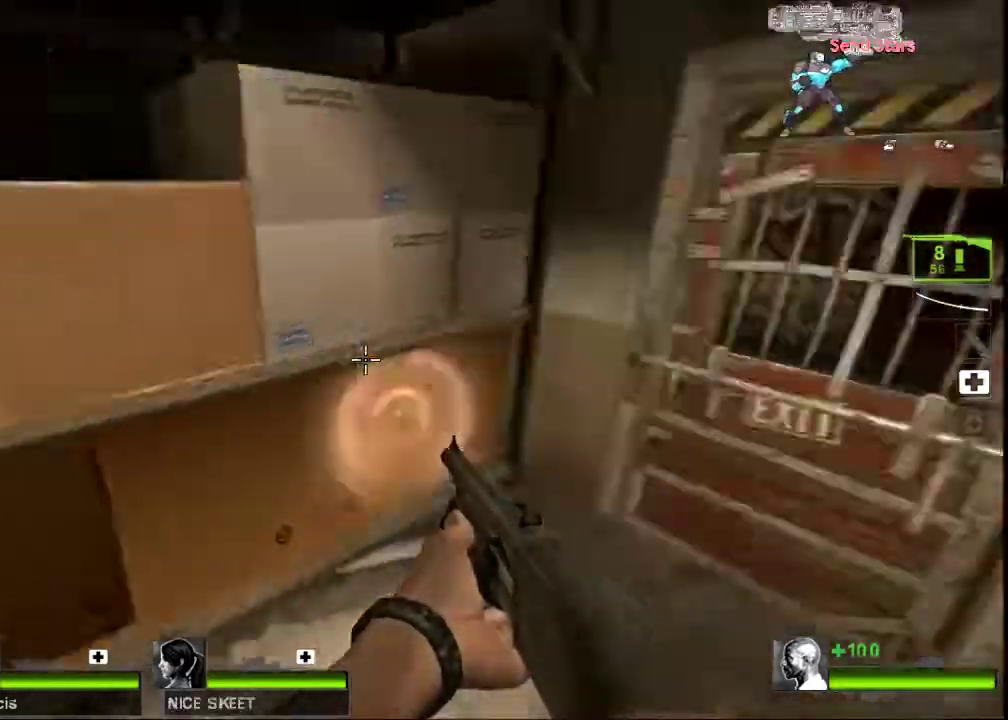
{"keys": ["a"], "mouse": [], "events": [[500, "s", "up"]]}
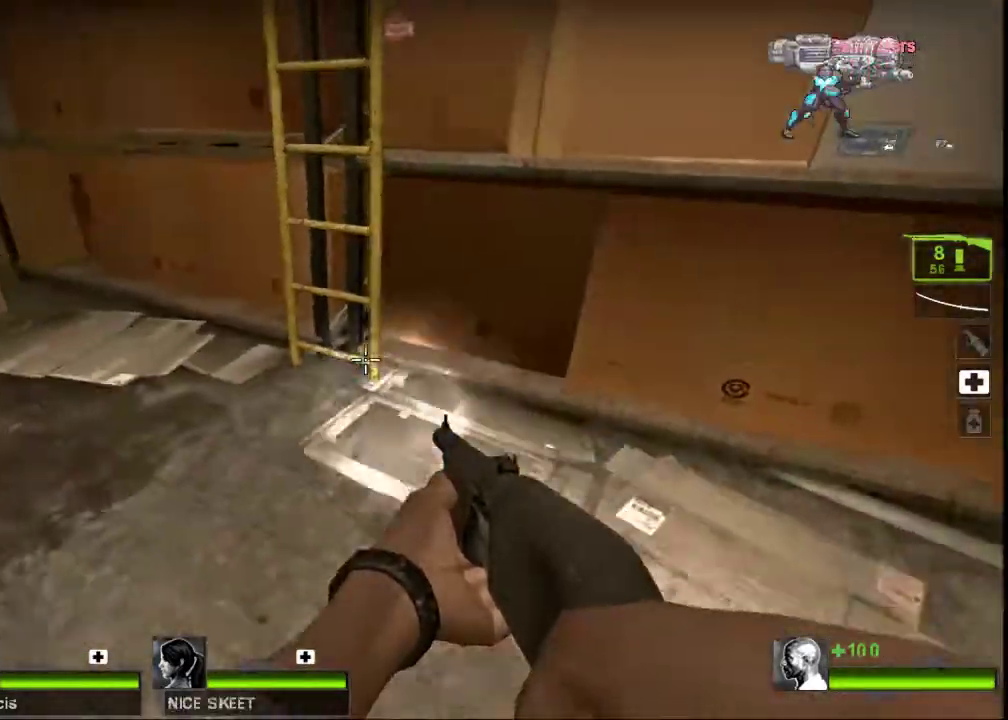
{"keys": ["w"], "mouse": [], "events": [[33, "a", "up"], [167, "w", "down"]]}
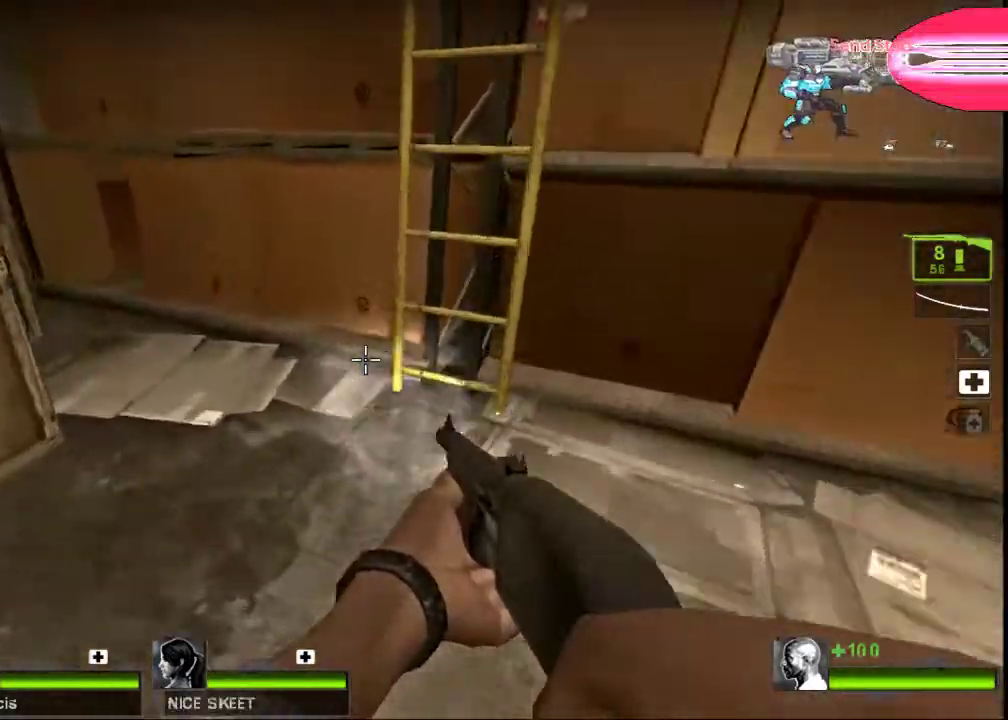
{"keys": [], "mouse": [], "events": [[67, "a", "down"], [100, "w", "up"], [233, "a", "up"]]}
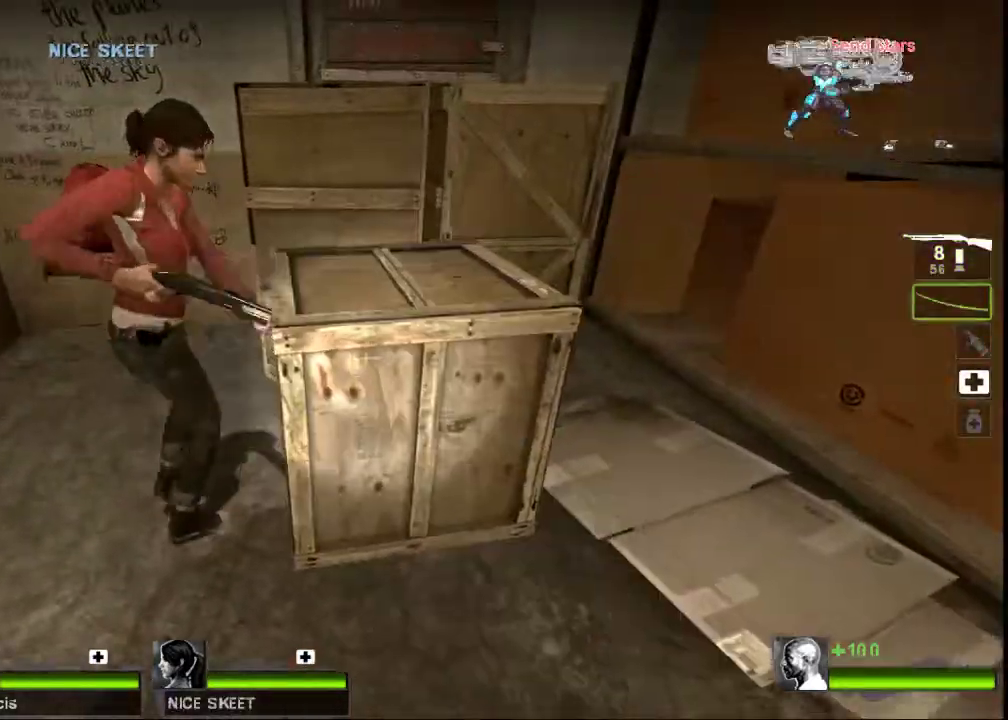
{"keys": [], "mouse": ["left"], "events": [[100, "w", "down"], [233, "w", "up"], [467, "d", "down"], [500, "d", "up"], [500, "mouse_left", "down"]]}
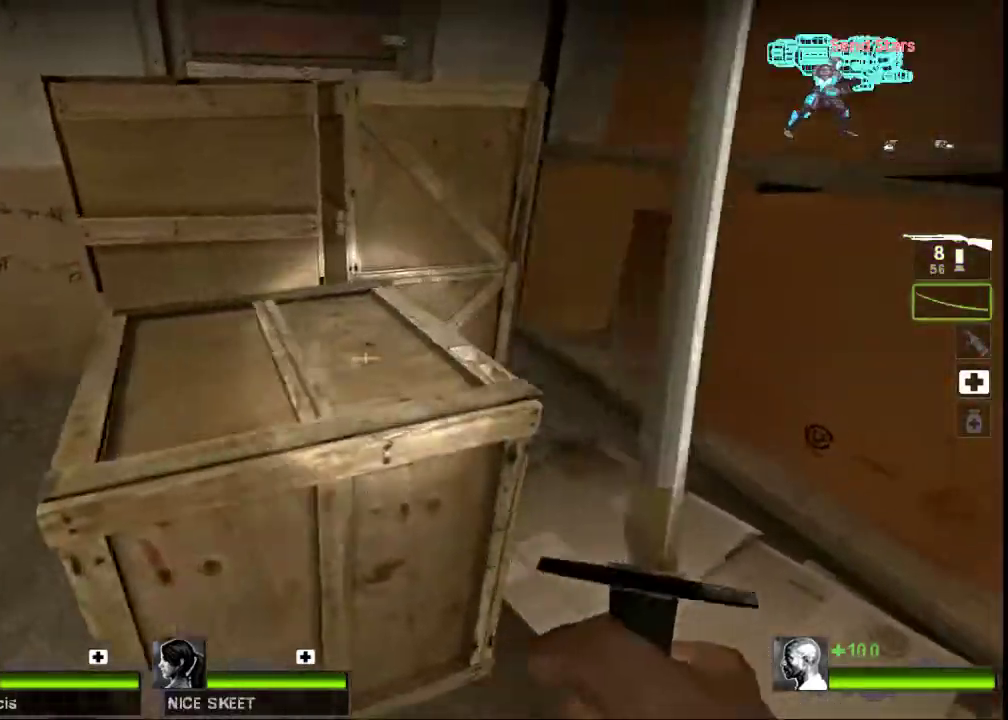
{"keys": [], "mouse": [], "events": [[200, "mouse_left", "up"], [200, "w", "down"], [367, "w", "up"]]}
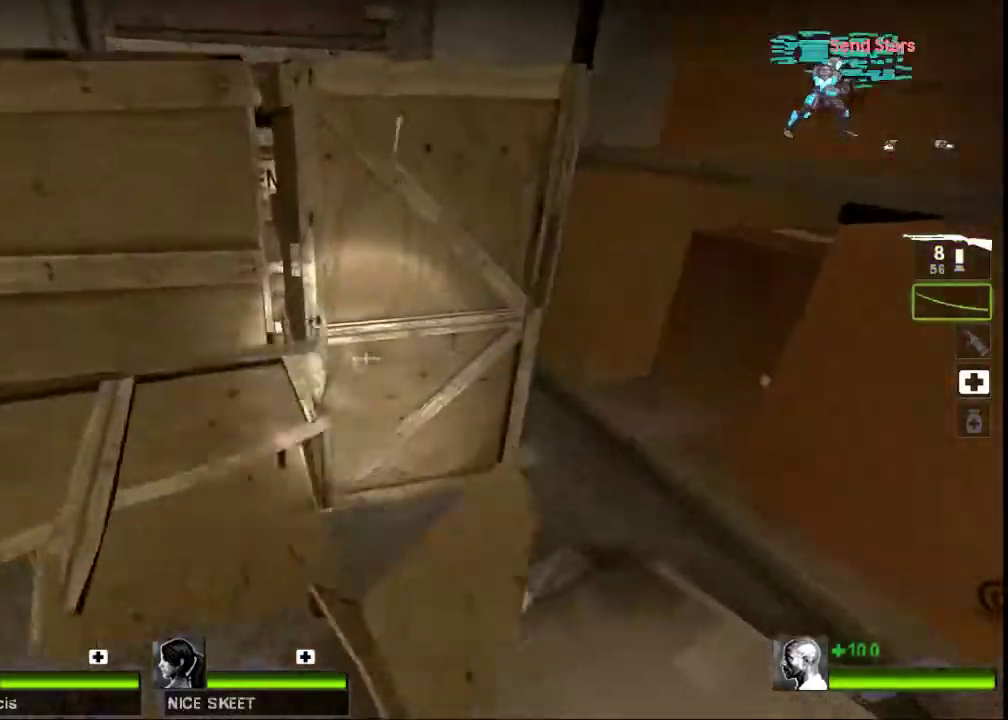
{"keys": ["s"], "mouse": [], "events": [[67, "w", "down"], [167, "mouse_left", "down"], [200, "w", "up"], [467, "s", "down"], [500, "mouse_left", "up"]]}
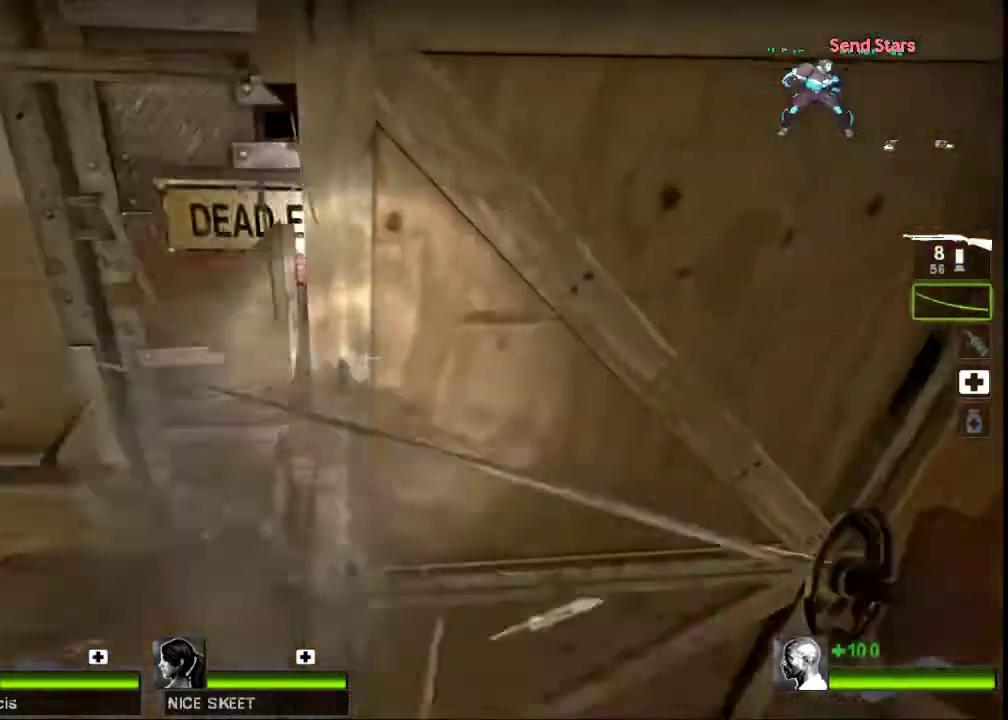
{"keys": [], "mouse": [], "events": [[167, "s", "up"]]}
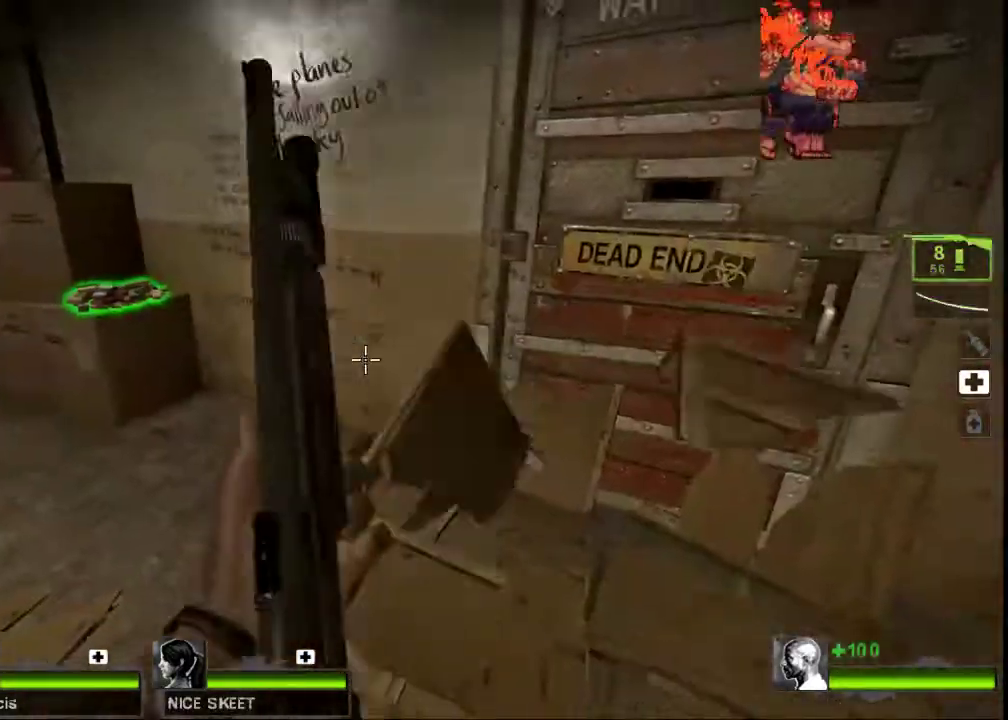
{"keys": ["w"], "mouse": [], "events": [[67, "w", "down"], [200, "d", "down"], [367, "d", "up"]]}
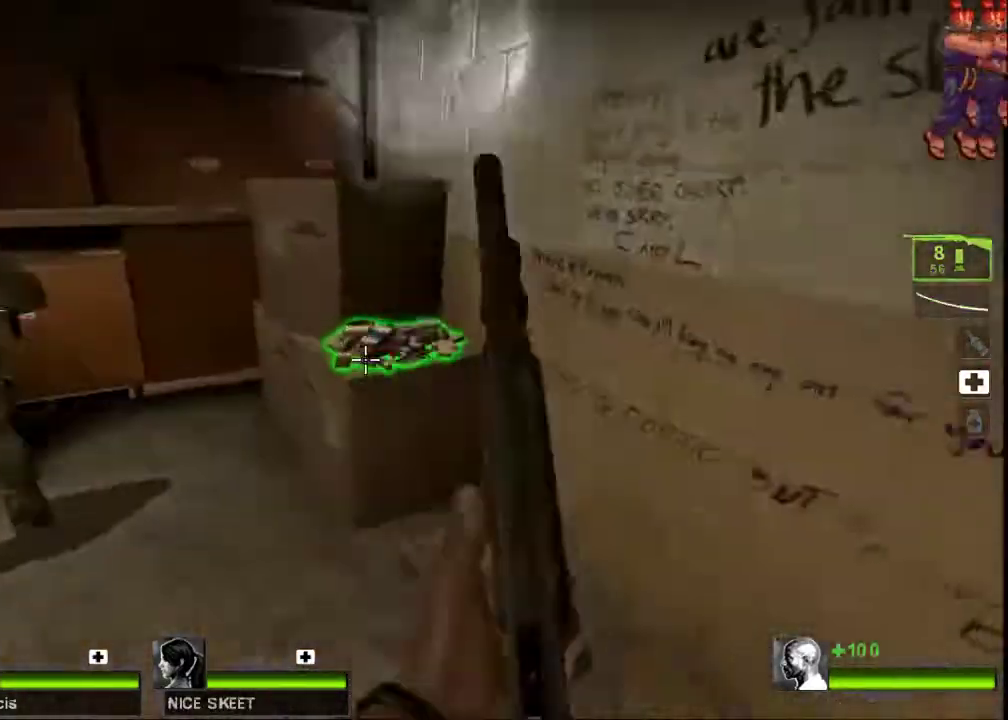
{"keys": [], "mouse": [], "events": [[100, "e", "down"], [200, "w", "up"], [233, "e", "up"], [333, "a", "down"], [467, "a", "up"]]}
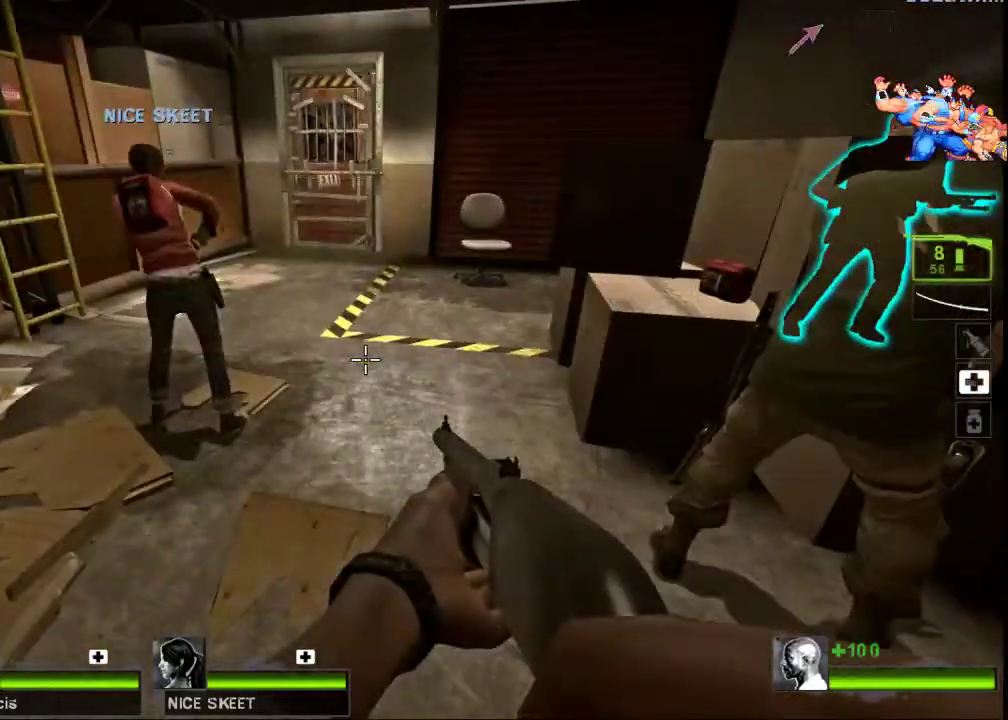
{"keys": ["w"], "mouse": [], "events": [[467, "w", "down"]]}
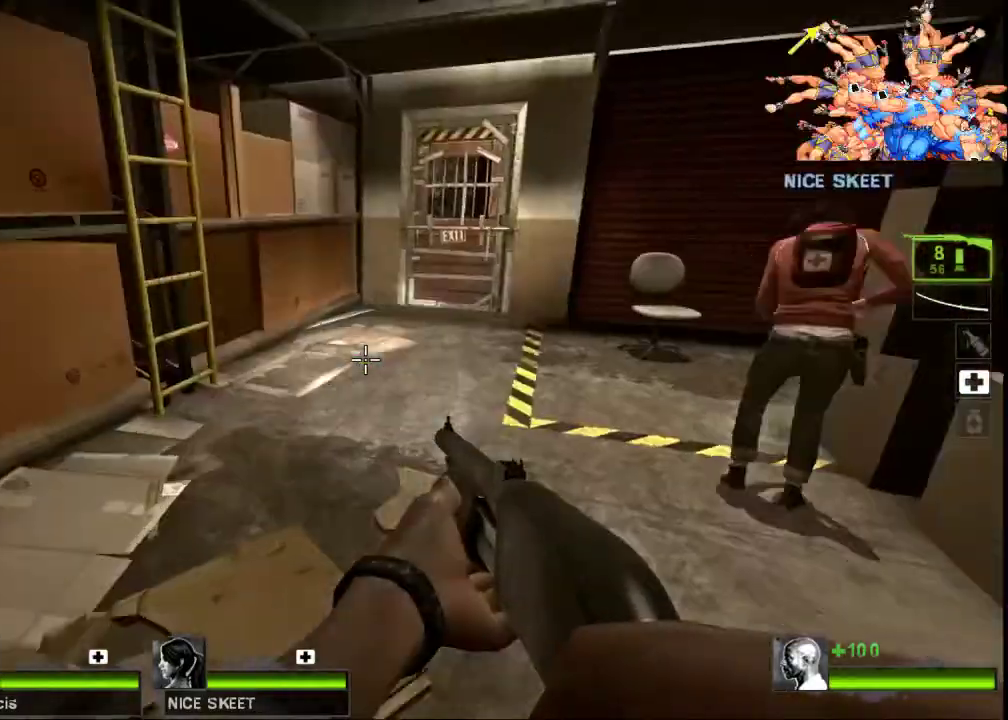
{"keys": ["a", "space"], "mouse": [], "events": [[433, "a", "down"], [433, "space", "down"], [433, "w", "up"]]}
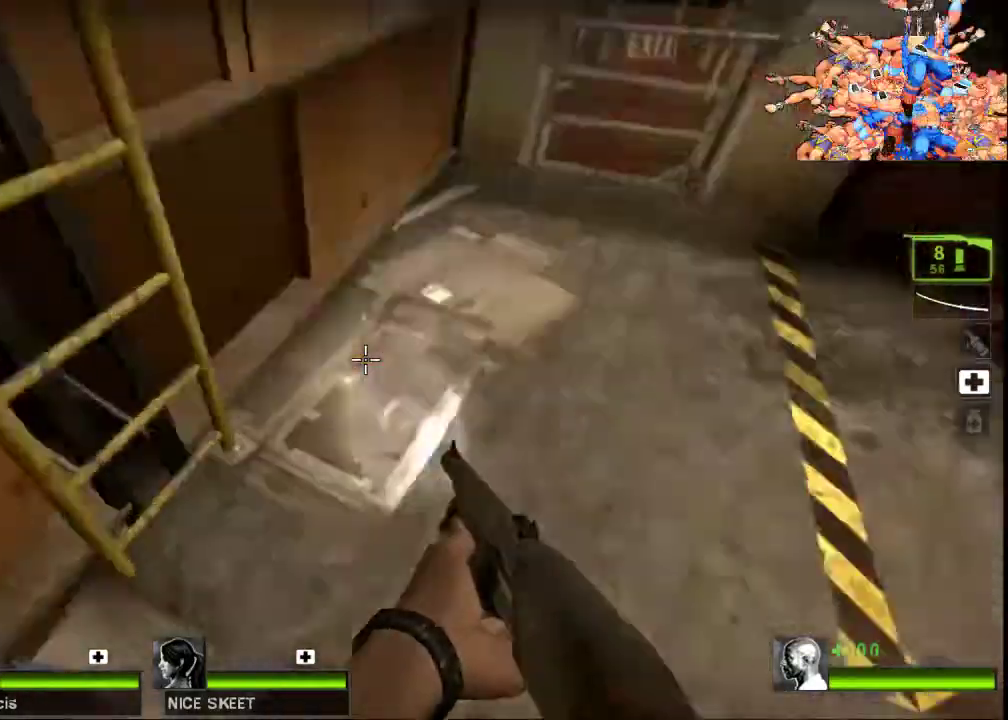
{"keys": ["a", "s"], "mouse": [], "events": [[33, "s", "down"], [33, "space", "up"]]}
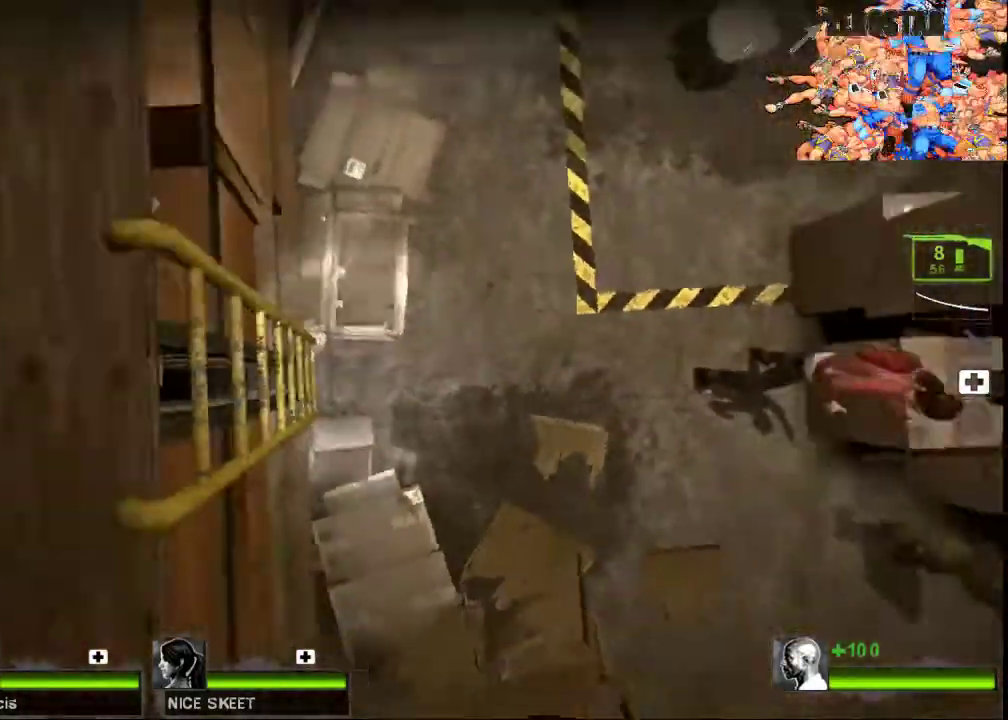
{"keys": ["a", "w"], "mouse": [], "events": [[200, "s", "up"], [367, "w", "down"]]}
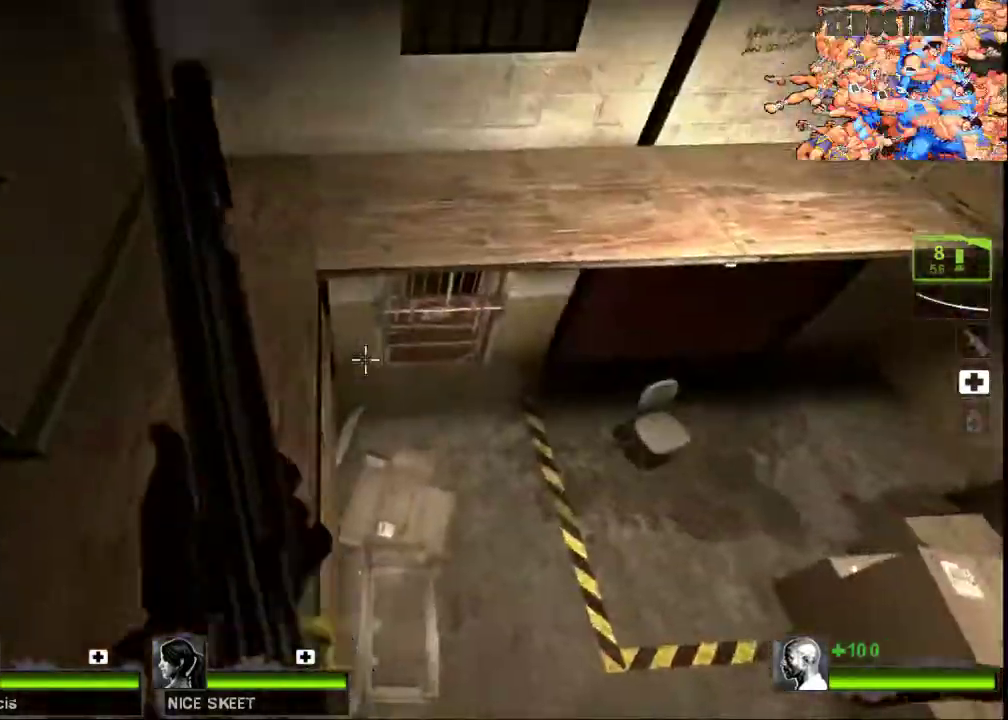
{"keys": ["w"], "mouse": [], "events": [[67, "r", "down"], [167, "r", "up"], [233, "a", "up"]]}